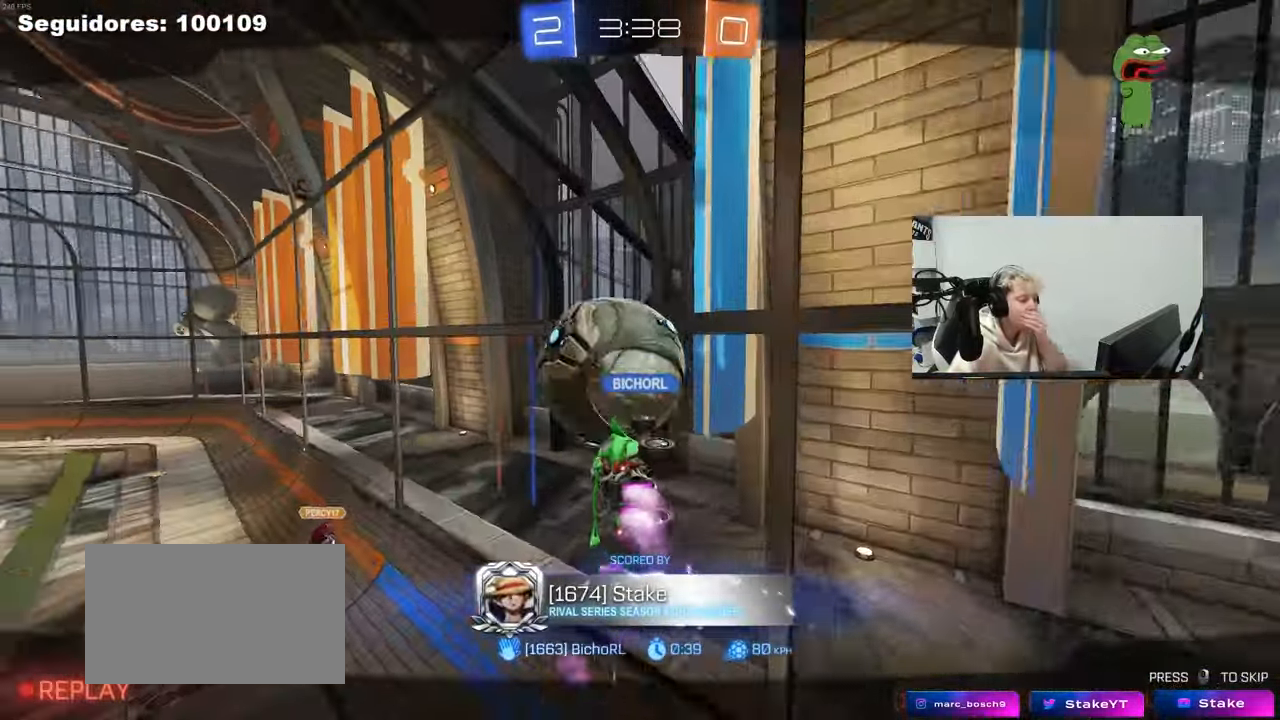
Gameplay with keyboard and mouse; each line is a JSON object with the keys and mouse buttons held at the frame after it. "events" lists presses ("down") and releases ("up") of "1", "2", "3", "4", "5", "a", "alt", "c", "caps_lock", "ctrl", "d", "e", "f", "g", "q", "r", "s", "shift", "space", "t", "tab", "v", "w", "x", "z", "mouse_left", "mouse_wheel" and "mouse_right" between this image and that frame as [ms after this image, input, new state], when the widget could be followed in between. "mouse_left", "mouse_wheel", "mouse_right" = the "left", "wheel", "right" buttons of the "mouse" list. No other keys are recorded. "wheel" means that the mouse wheel is clicked or scrolled. "mouse_move" is the direction in which the mouse moves at that frame (one of eight, or "still"), when it could be read.
{"keys": [], "mouse": [], "mouse_move": "still", "events": []}
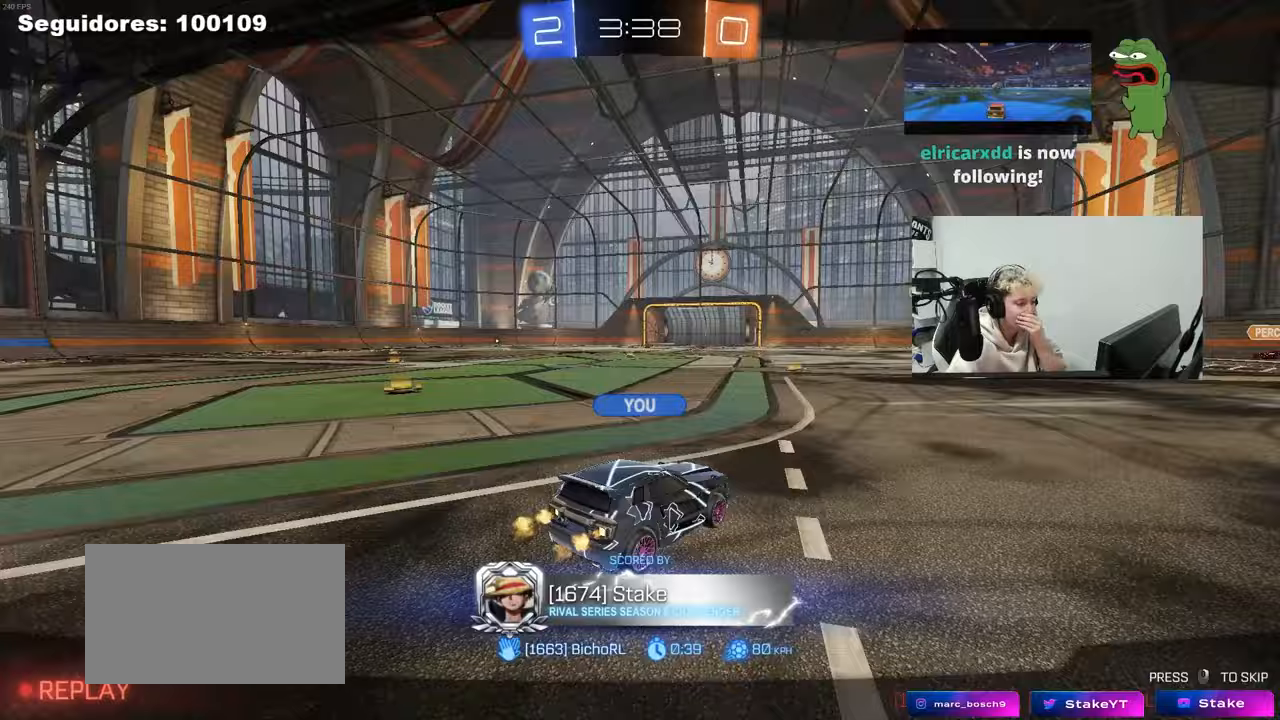
{"keys": [], "mouse": ["right"], "mouse_move": "still", "events": [[150, "mouse_right", "down"], [333, "mouse_right", "up"], [383, "mouse_right", "down"]]}
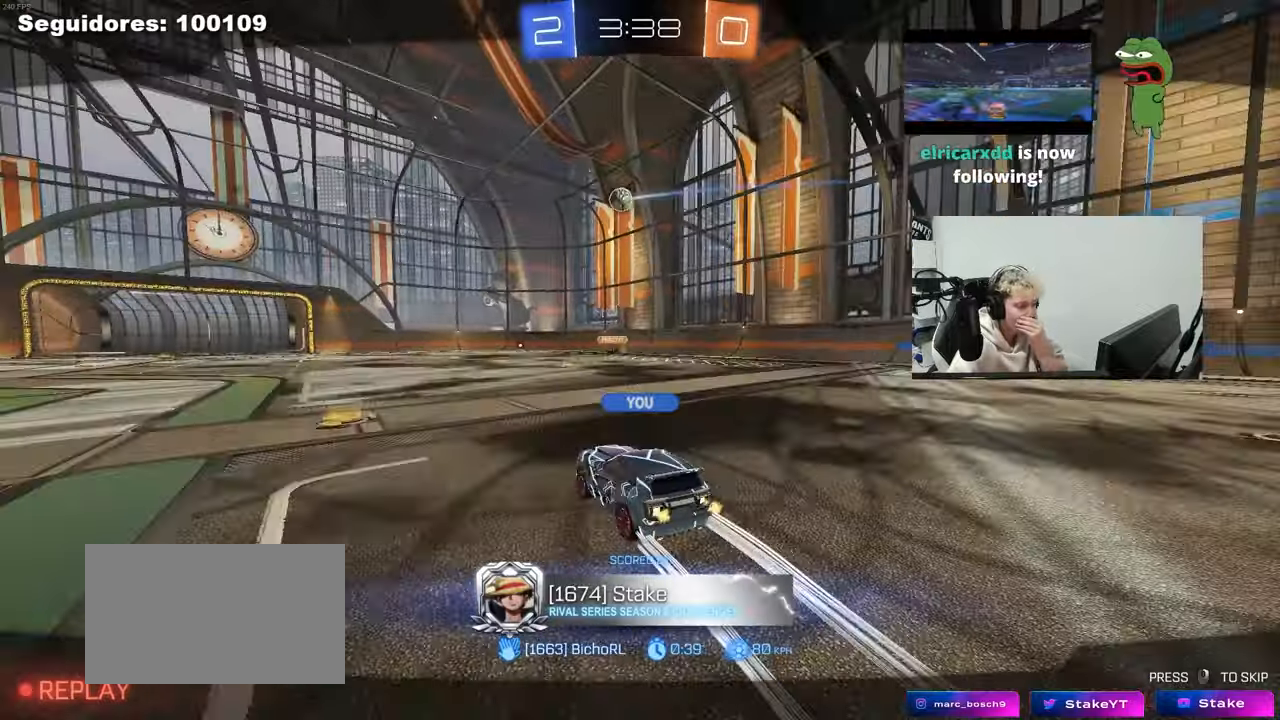
{"keys": [], "mouse": ["right"], "mouse_move": "up-right", "events": [[67, "mouse_right", "up"], [217, "mouse_right", "down"], [450, "mouse_right", "up"], [500, "mouse_right", "down"]]}
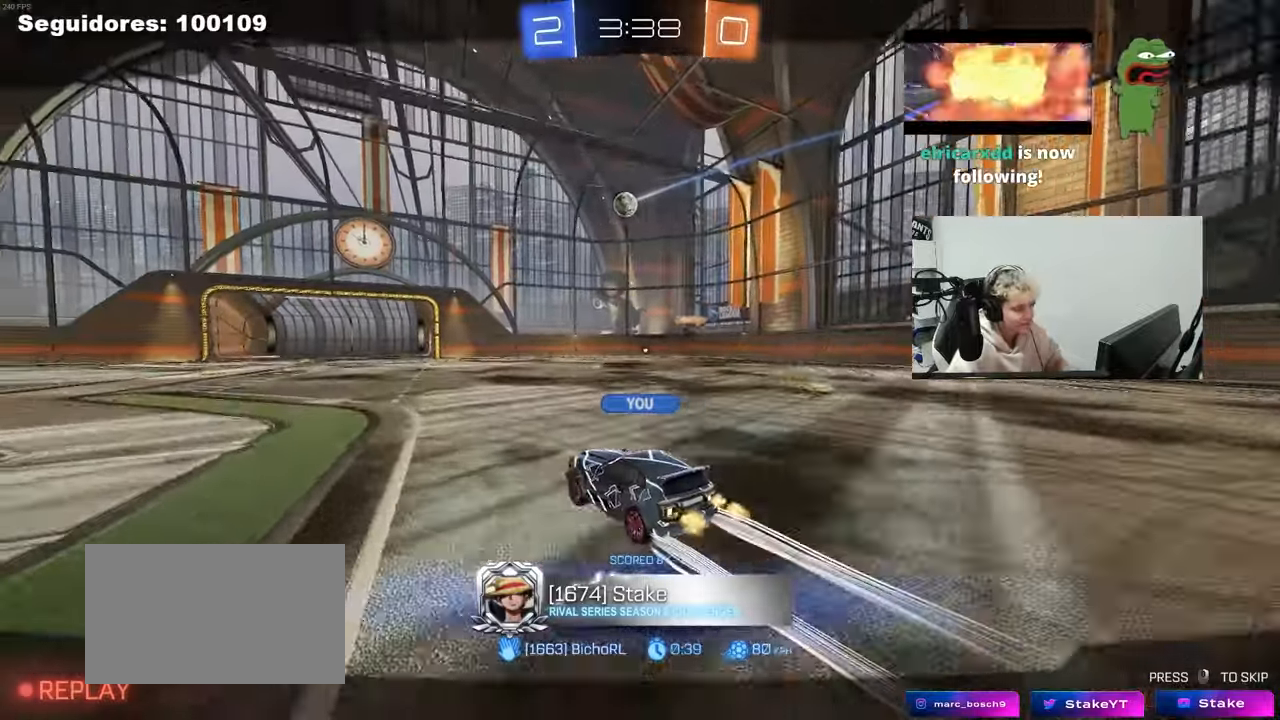
{"keys": [], "mouse": ["right"], "mouse_move": "still", "events": [[233, "mouse_right", "up"], [367, "mouse_right", "down"]]}
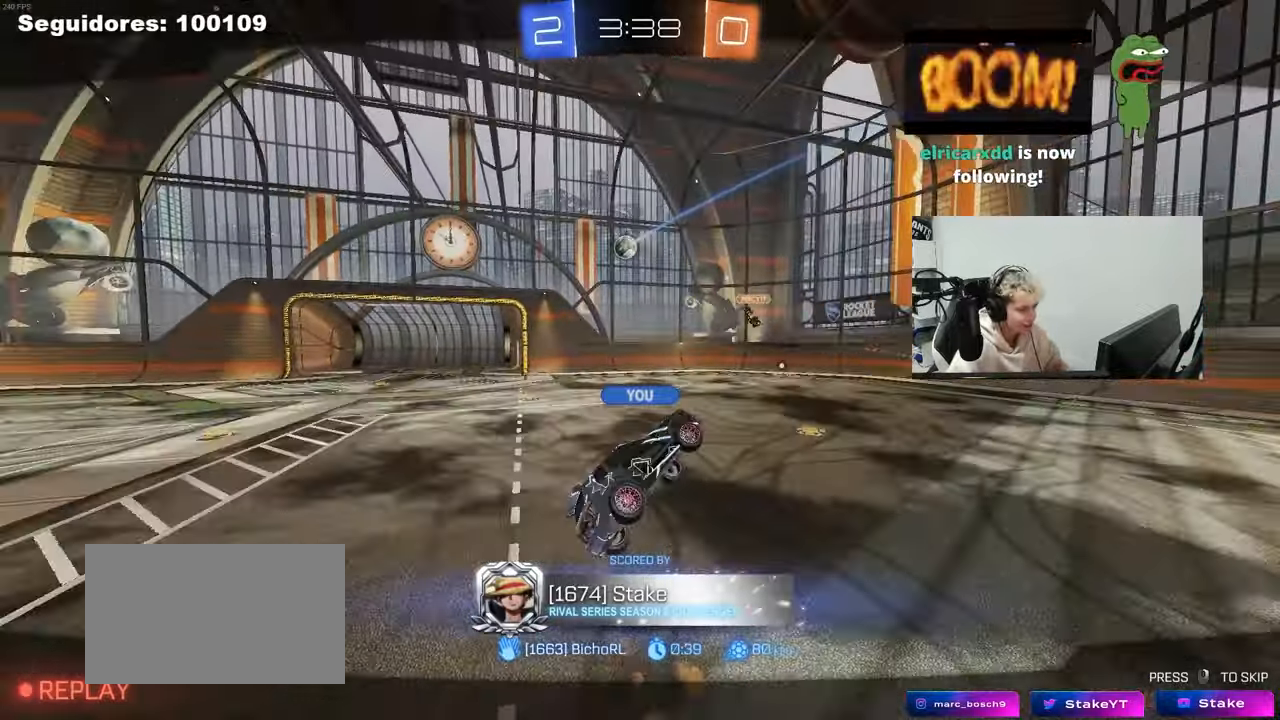
{"keys": [], "mouse": [], "mouse_move": "still", "events": [[50, "mouse_right", "up"]]}
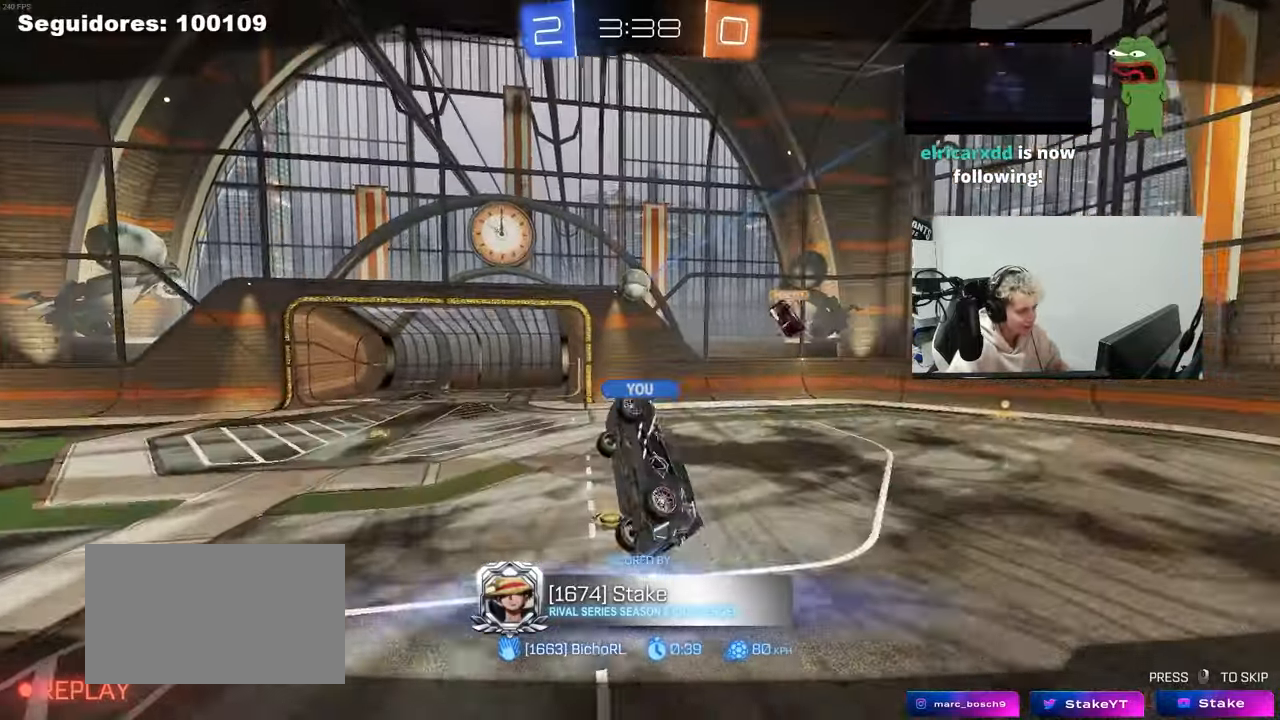
{"keys": [], "mouse": [], "mouse_move": "still", "events": []}
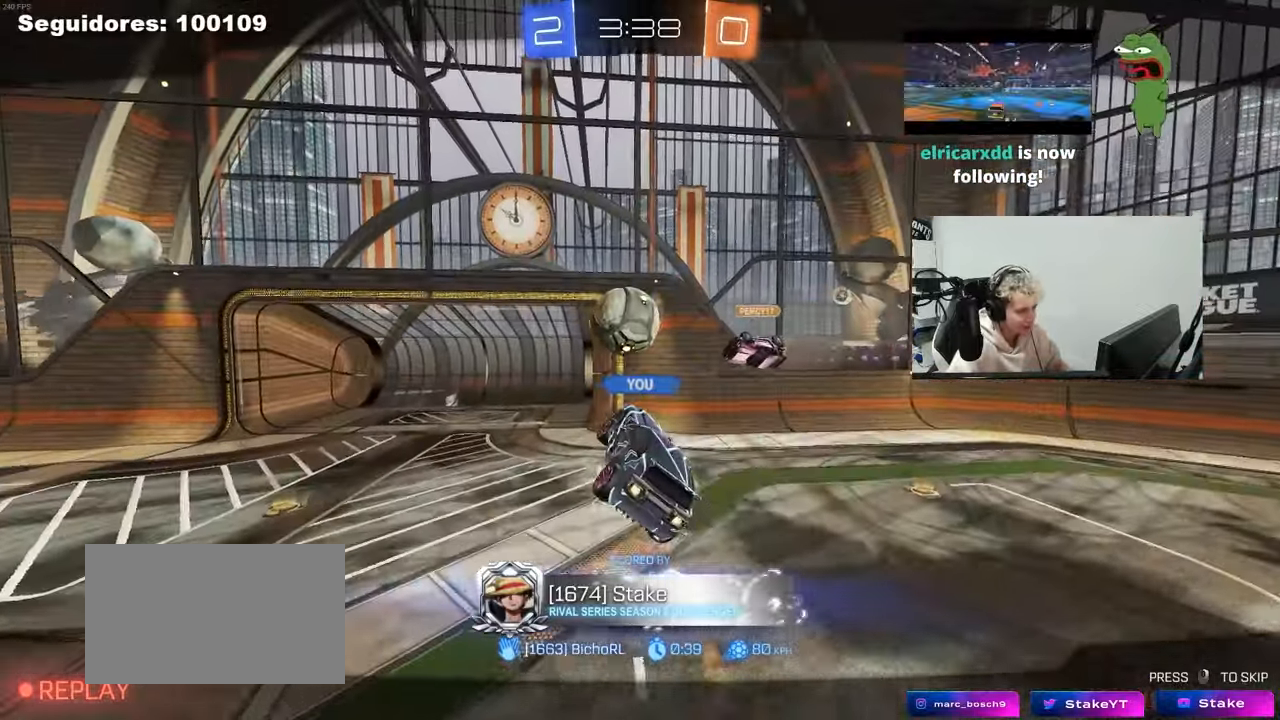
{"keys": [], "mouse": ["right"], "mouse_move": "still", "events": [[33, "mouse_right", "down"], [283, "mouse_right", "up"], [367, "mouse_right", "down"]]}
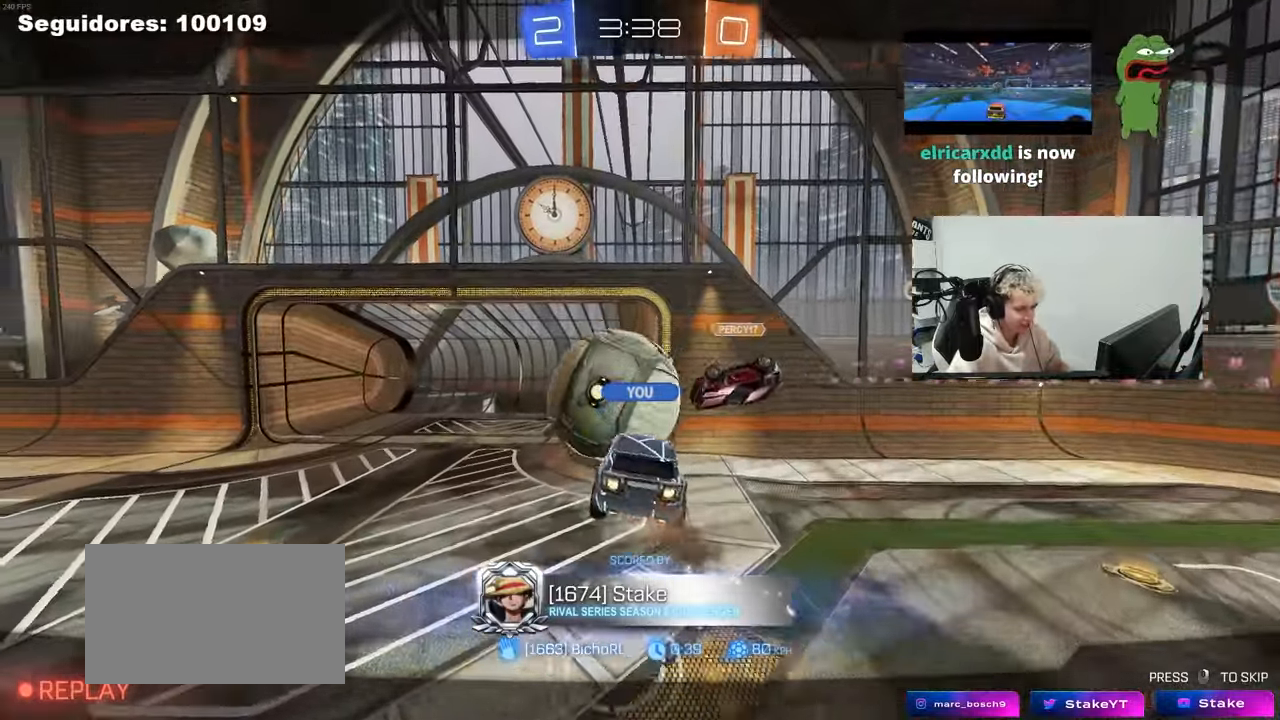
{"keys": [], "mouse": ["right"], "mouse_move": "still", "events": [[50, "mouse_right", "up"], [433, "mouse_right", "down"]]}
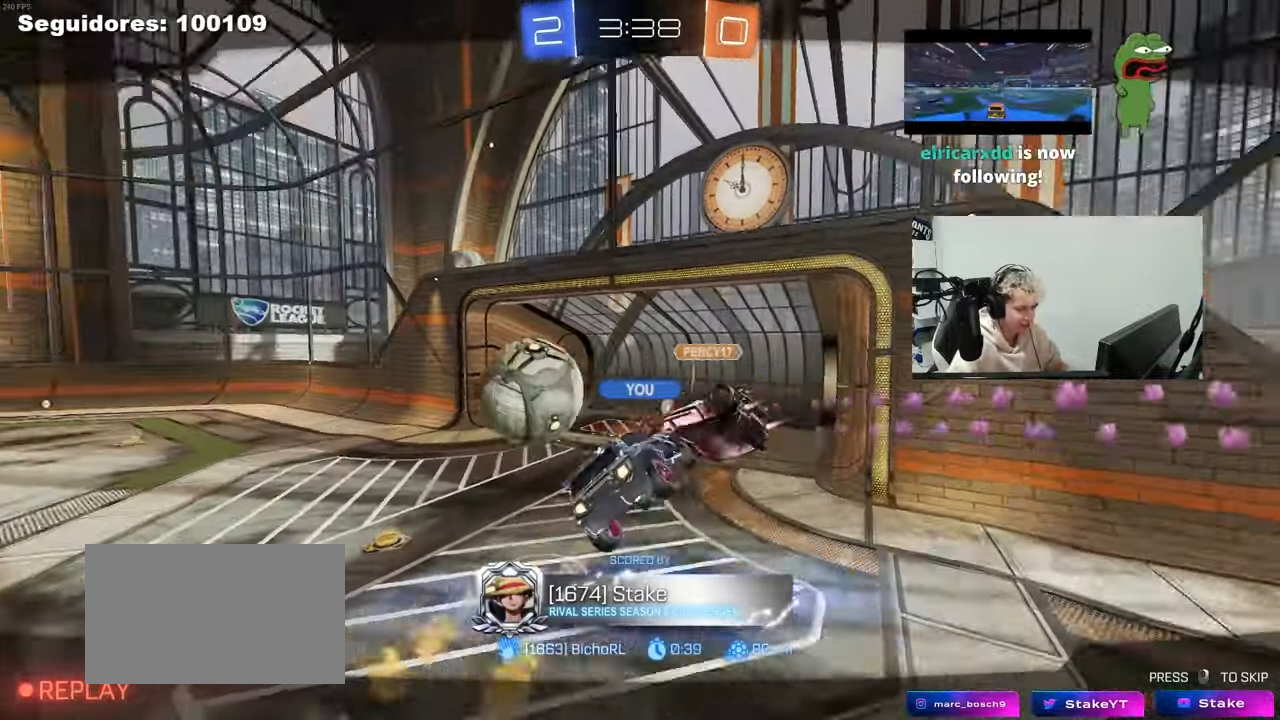
{"keys": [], "mouse": ["right"], "mouse_move": "still", "events": [[117, "mouse_right", "up"], [217, "mouse_right", "down"], [400, "mouse_right", "up"], [500, "mouse_right", "down"]]}
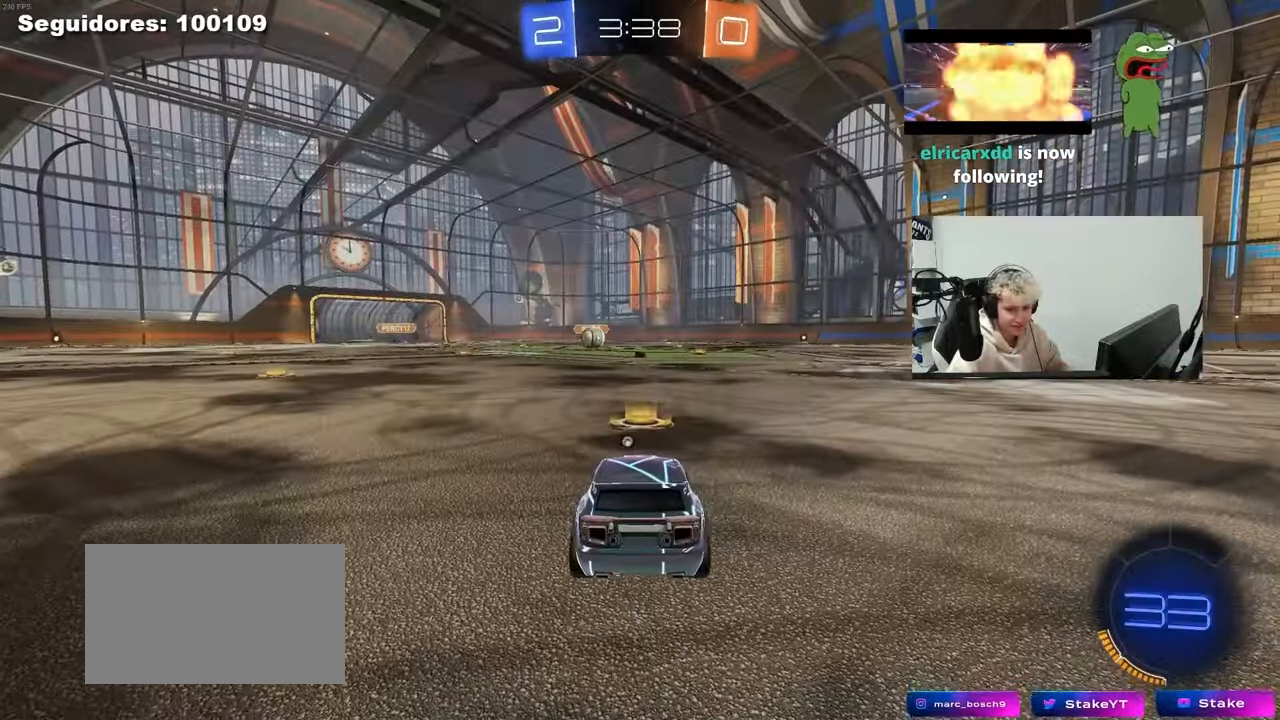
{"keys": ["x", "z"], "mouse": [], "mouse_move": "up", "events": [[183, "mouse_right", "up"], [417, "z", "down"], [500, "x", "down"]]}
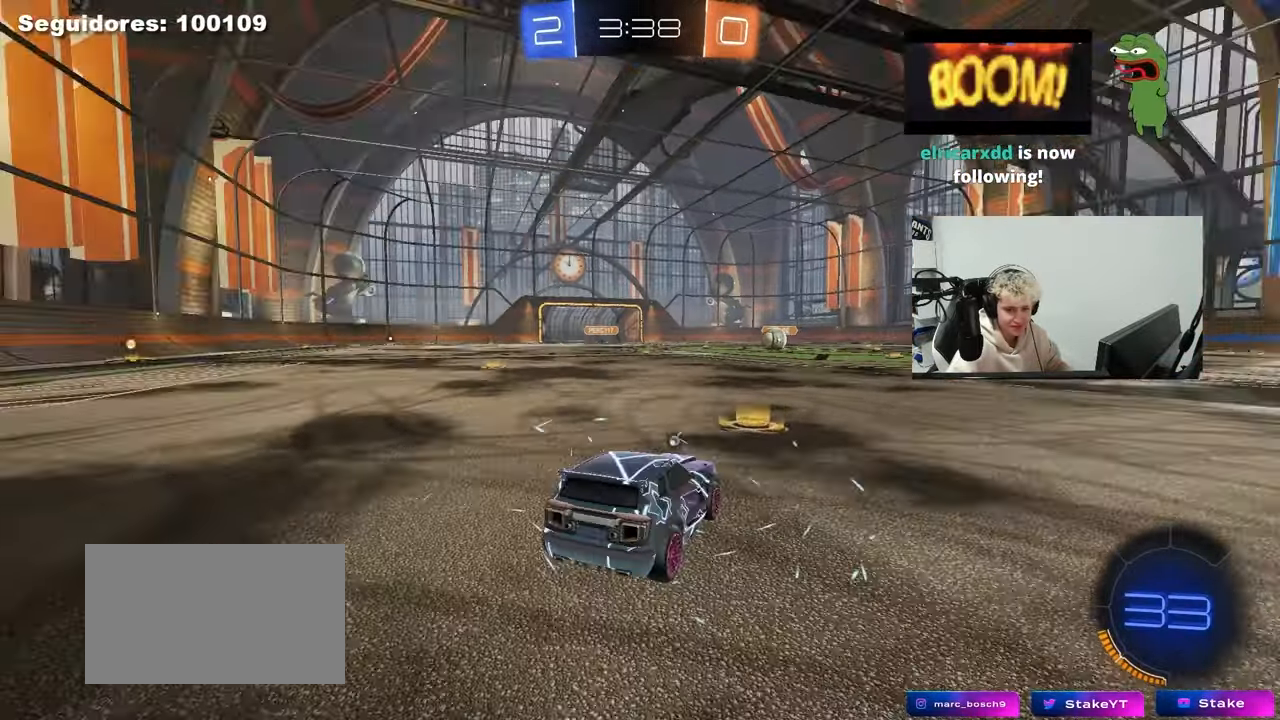
{"keys": [], "mouse": ["wheel"], "mouse_move": "up-right", "events": [[100, "z", "up"], [150, "mouse_wheel", "down"], [150, "x", "up"], [283, "mouse_wheel", "up"], [283, "z", "down"], [333, "x", "down"], [433, "mouse_wheel", "down"], [433, "x", "up"], [433, "z", "up"]]}
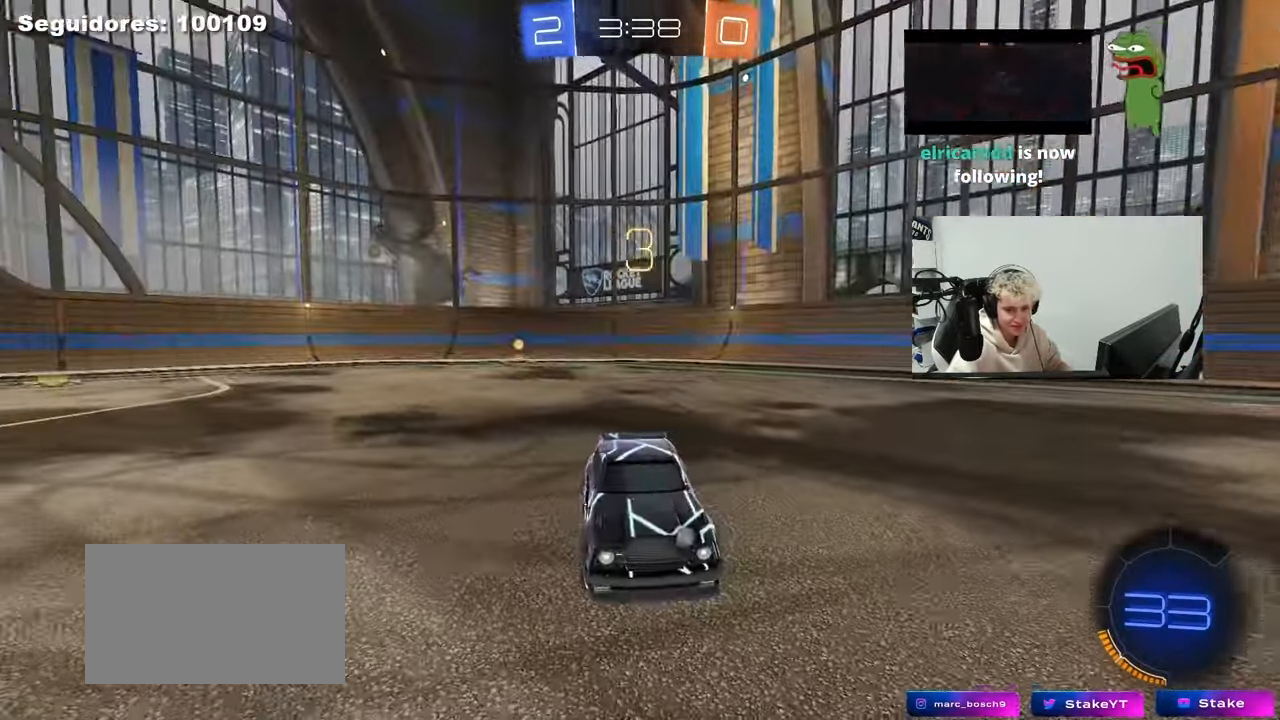
{"keys": [], "mouse": ["left"], "mouse_move": "right", "events": [[67, "mouse_wheel", "up"], [117, "z", "down"], [167, "x", "down"], [267, "mouse_left", "down"], [267, "z", "up"], [300, "x", "up"]]}
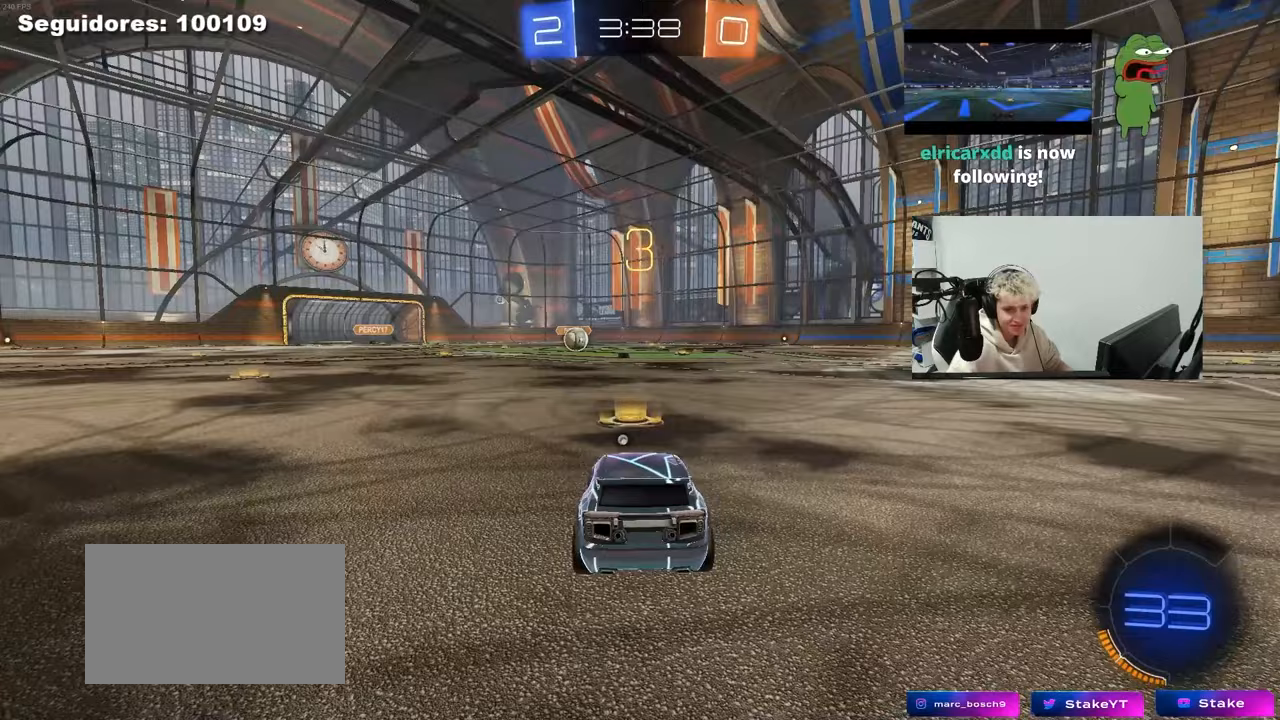
{"keys": ["w"], "mouse": ["left"], "mouse_move": "left", "events": [[50, "w", "down"]]}
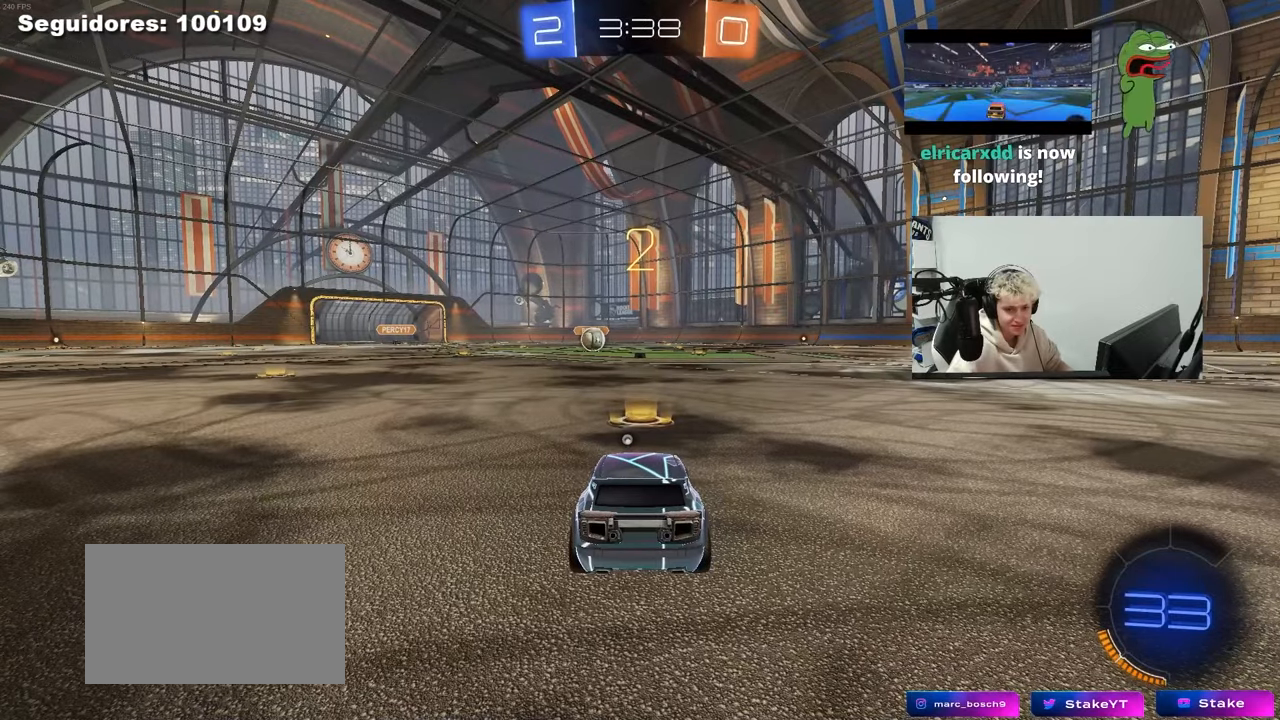
{"keys": ["w"], "mouse": ["left"], "mouse_move": "left", "events": []}
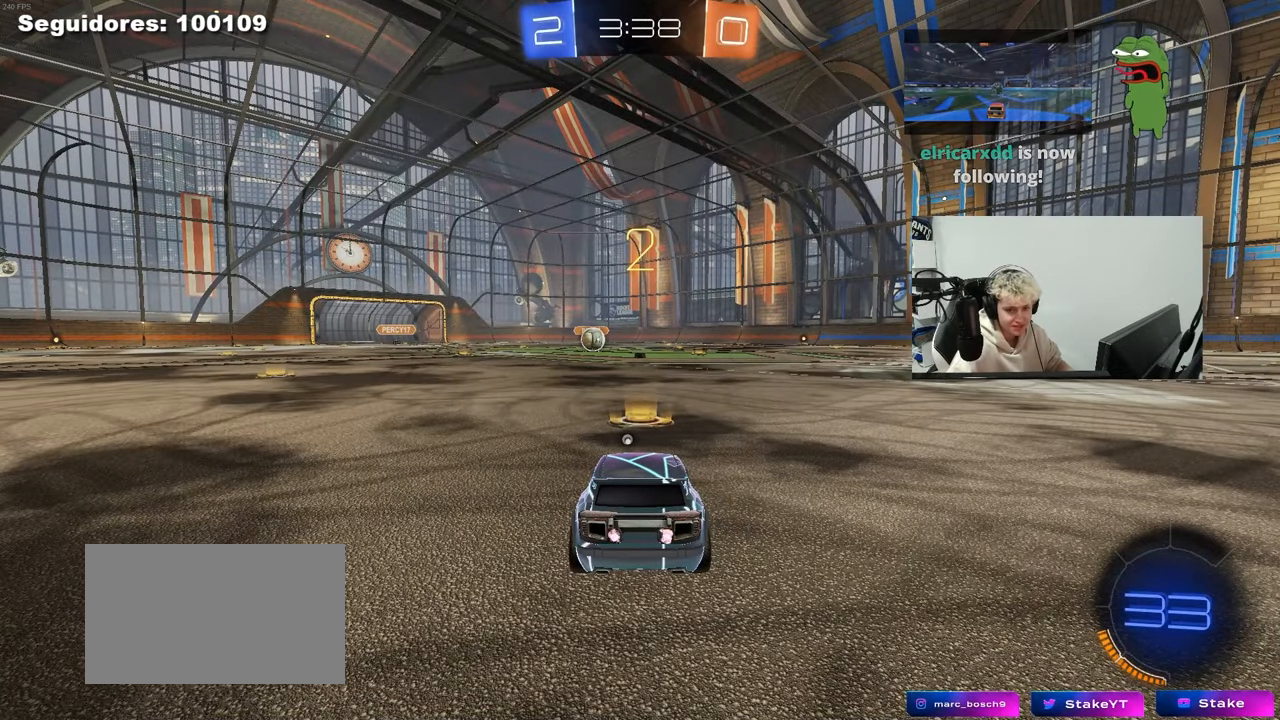
{"keys": ["w"], "mouse": ["left"], "mouse_move": "left", "events": [[267, "space", "down"], [400, "space", "up"]]}
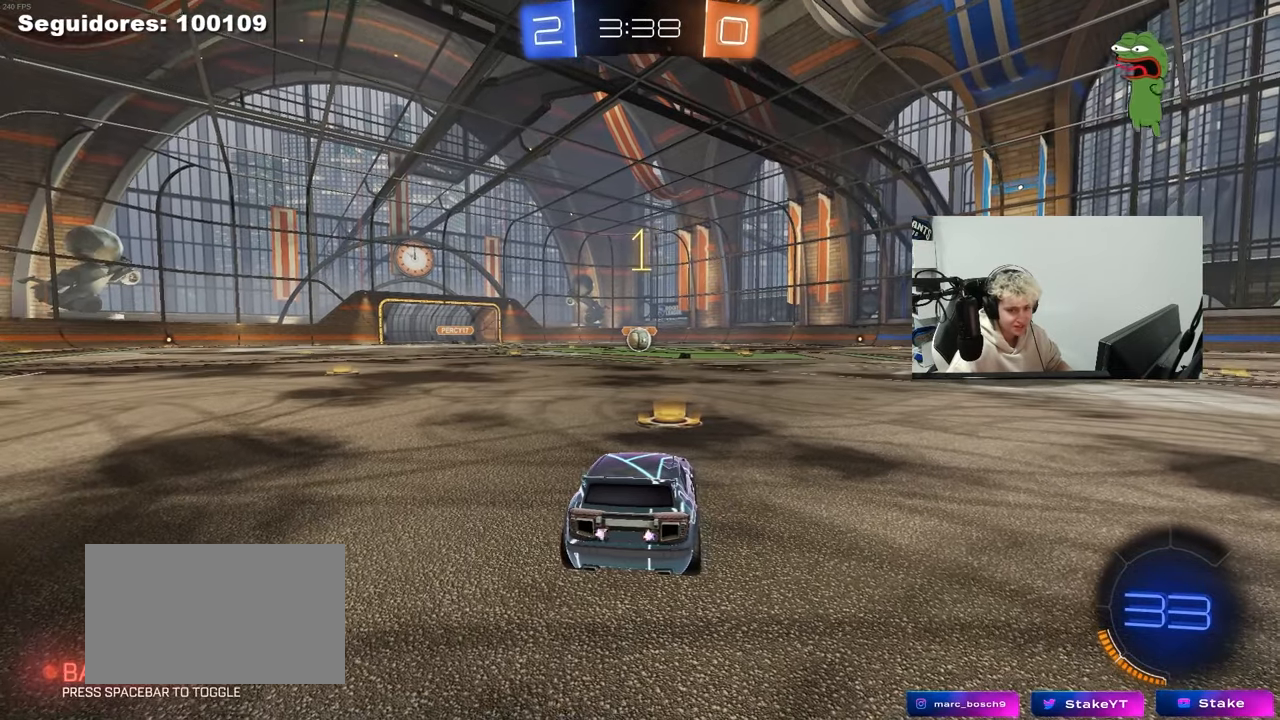
{"keys": ["w"], "mouse": ["left"], "mouse_move": "right", "events": []}
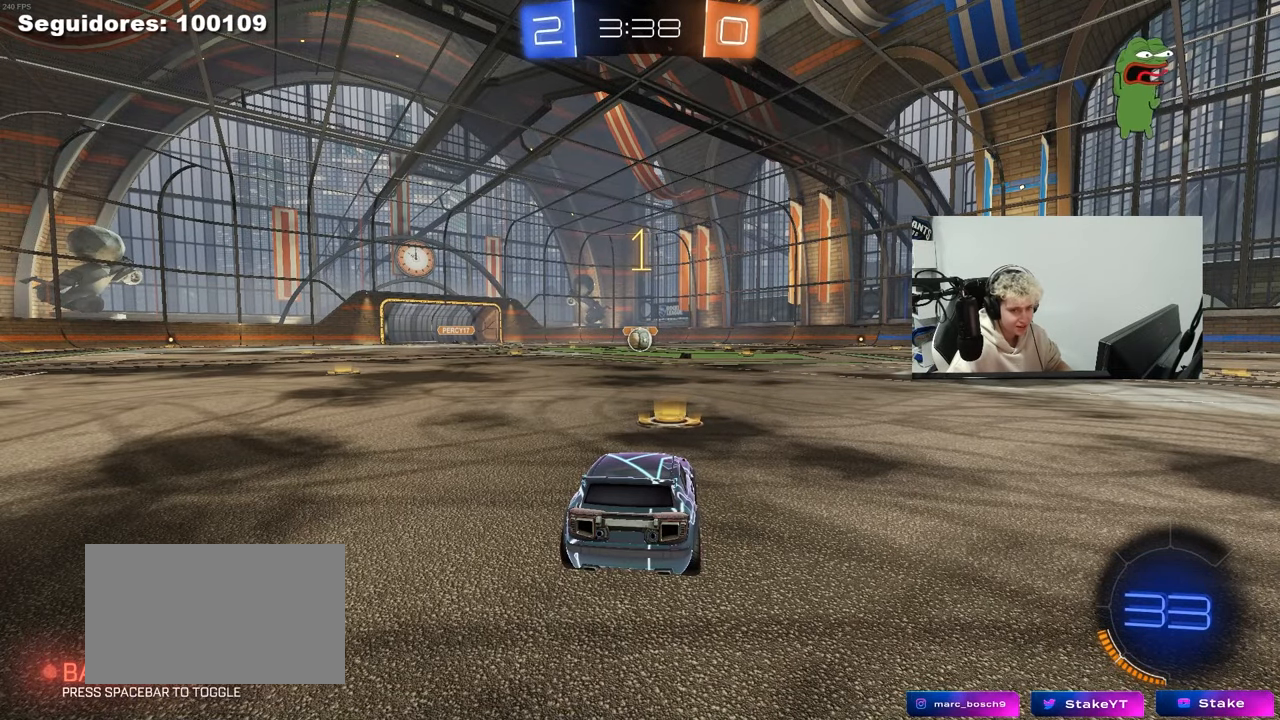
{"keys": ["w"], "mouse": ["left", "right"], "mouse_move": "still", "events": [[433, "d", "down"], [433, "mouse_right", "down"], [483, "d", "up"]]}
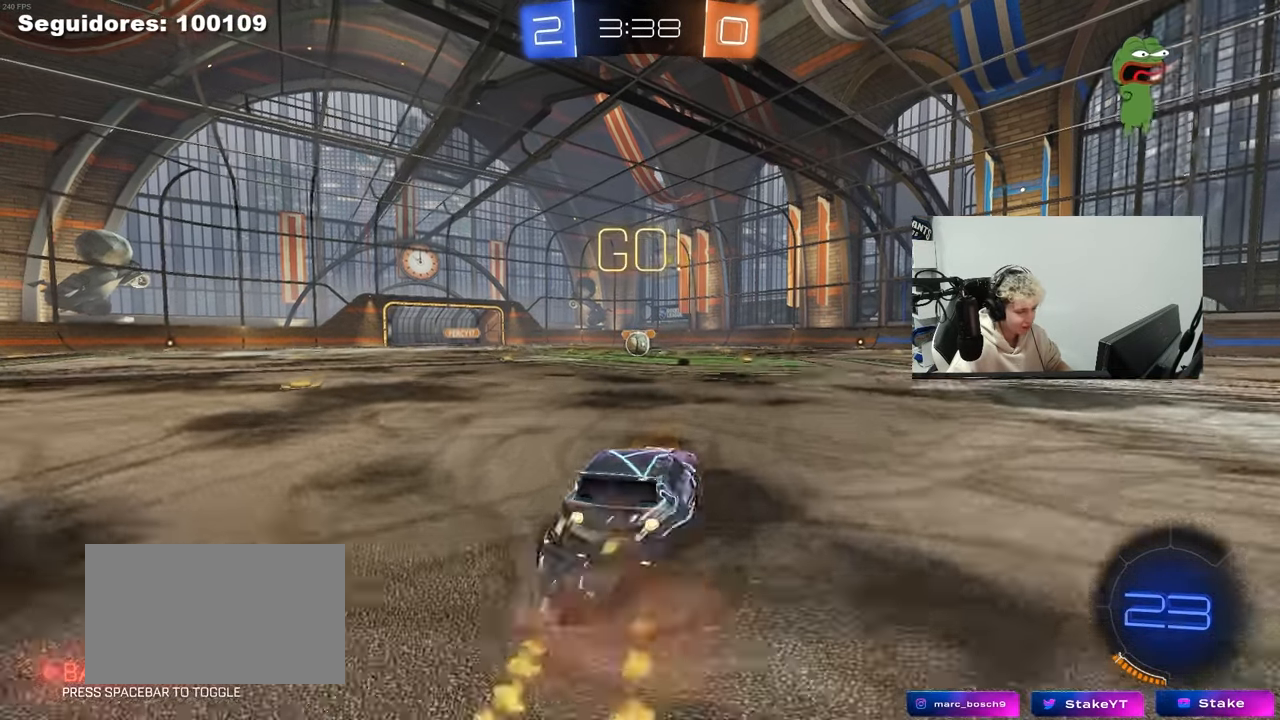
{"keys": ["a", "s", "shift"], "mouse": ["left"], "mouse_move": "still", "events": [[33, "a", "down"], [33, "mouse_right", "up"], [33, "shift", "down"], [67, "mouse_right", "down"], [117, "s", "down"], [117, "w", "up"], [217, "mouse_right", "up"]]}
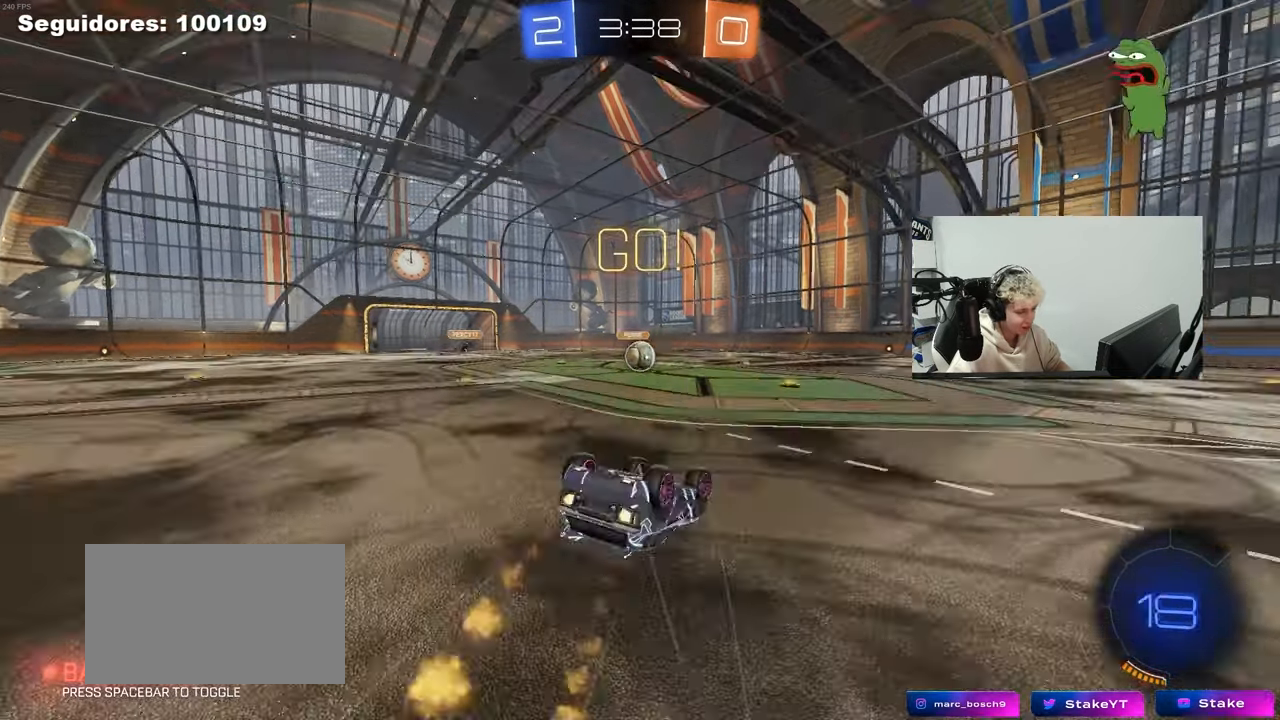
{"keys": [], "mouse": [], "mouse_move": "still", "events": [[83, "s", "up"], [183, "s", "down"], [367, "shift", "up"], [467, "a", "up"], [467, "mouse_left", "up"], [467, "s", "up"]]}
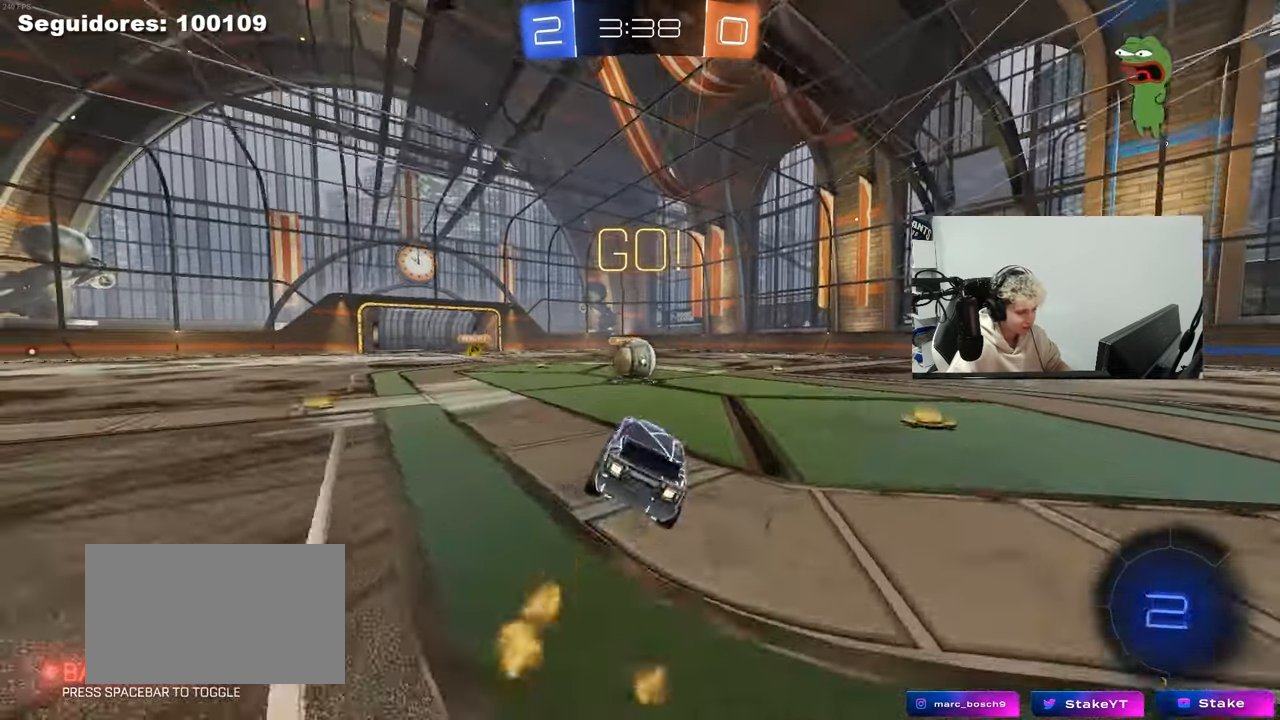
{"keys": ["d", "shift", "w"], "mouse": [], "mouse_move": "down-left", "events": [[250, "a", "down"], [283, "mouse_right", "down"], [283, "w", "down"], [333, "a", "up"], [333, "w", "up"], [383, "d", "down"], [383, "mouse_right", "up"], [433, "w", "down"], [483, "shift", "down"]]}
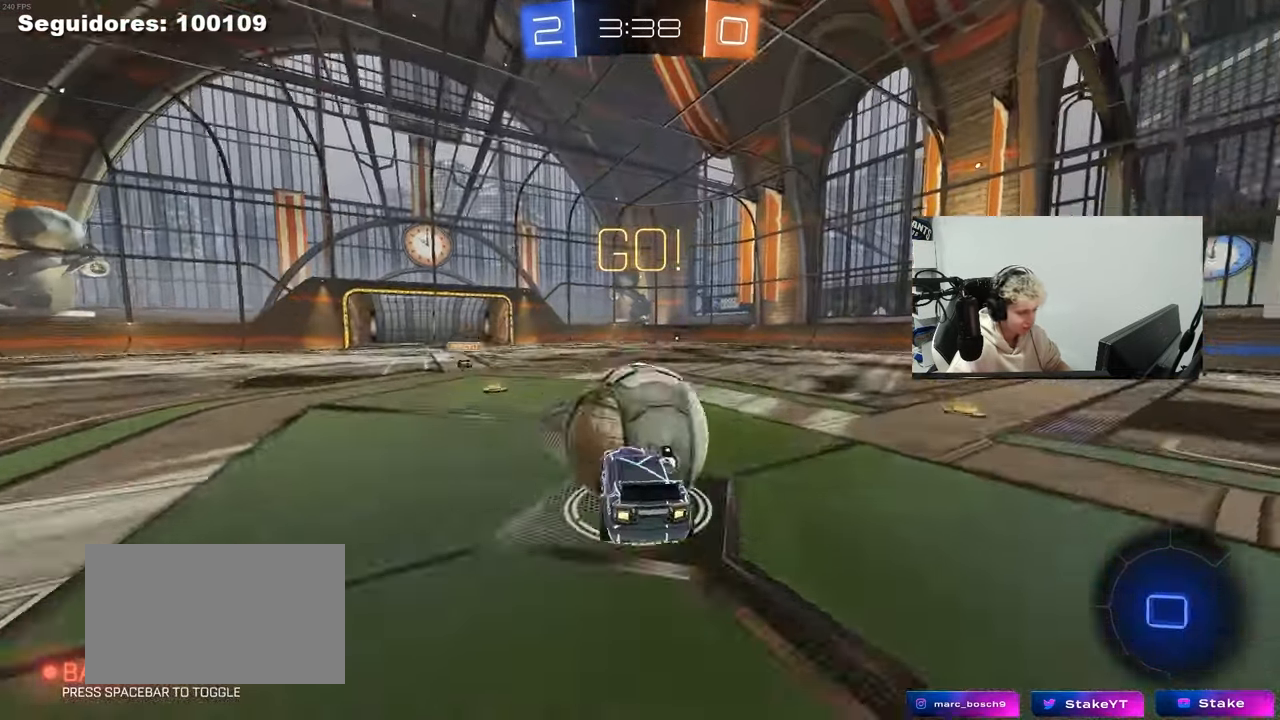
{"keys": ["d", "shift"], "mouse": [], "mouse_move": "still", "events": [[33, "mouse_right", "down"], [67, "s", "down"], [117, "w", "up"], [267, "mouse_right", "up"], [450, "s", "up"]]}
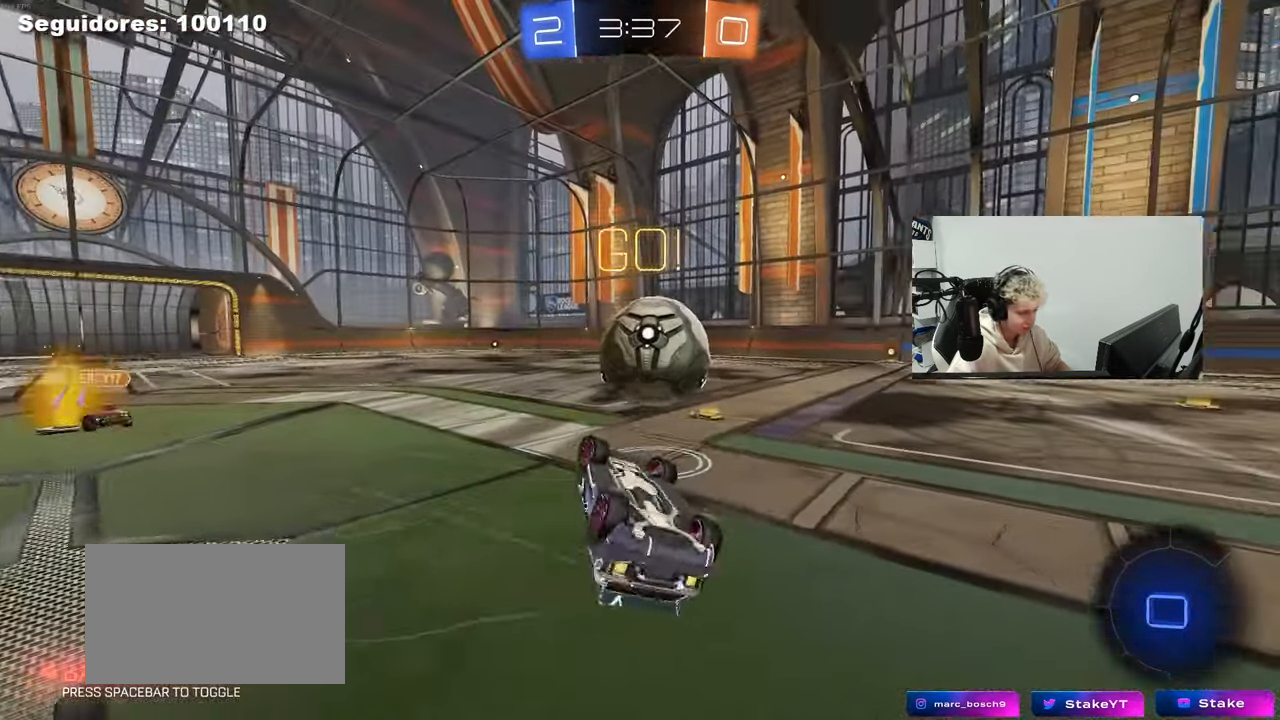
{"keys": ["d", "w"], "mouse": [], "mouse_move": "still", "events": [[133, "s", "down"], [183, "s", "up"], [267, "shift", "up"], [367, "d", "up"], [417, "w", "down"], [500, "d", "down"]]}
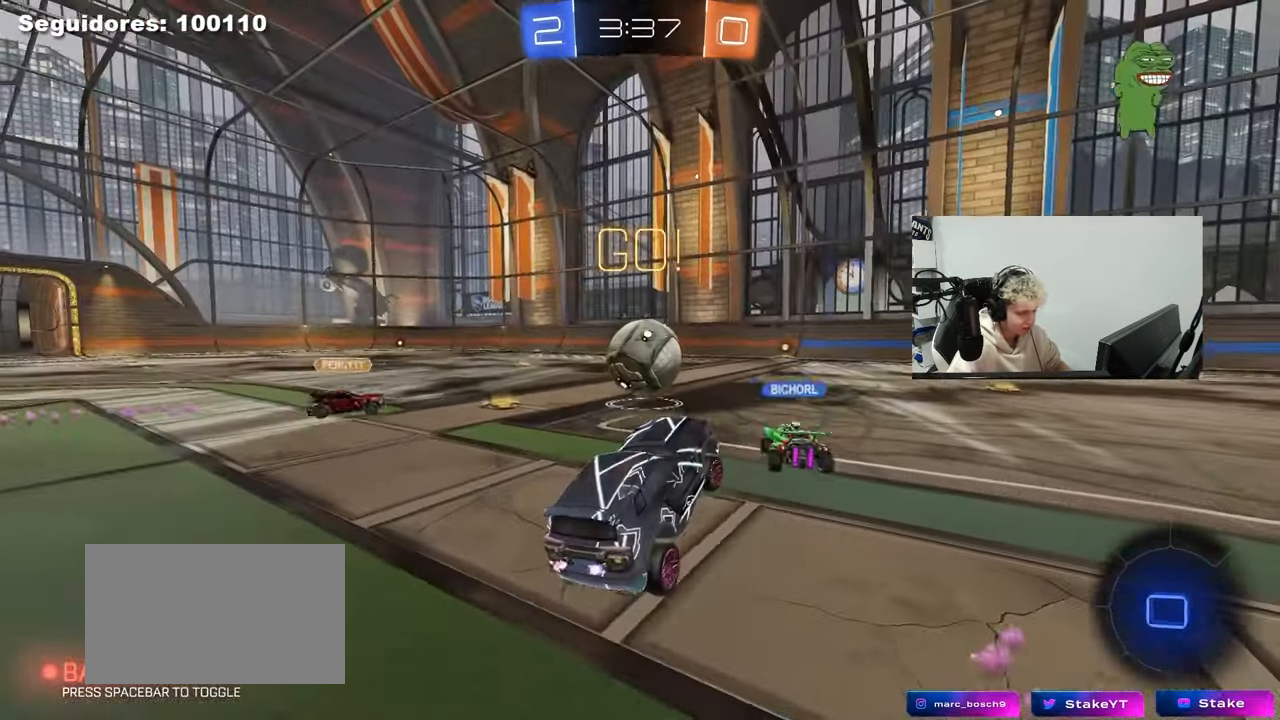
{"keys": ["w"], "mouse": [], "mouse_move": "still", "events": [[200, "d", "up"]]}
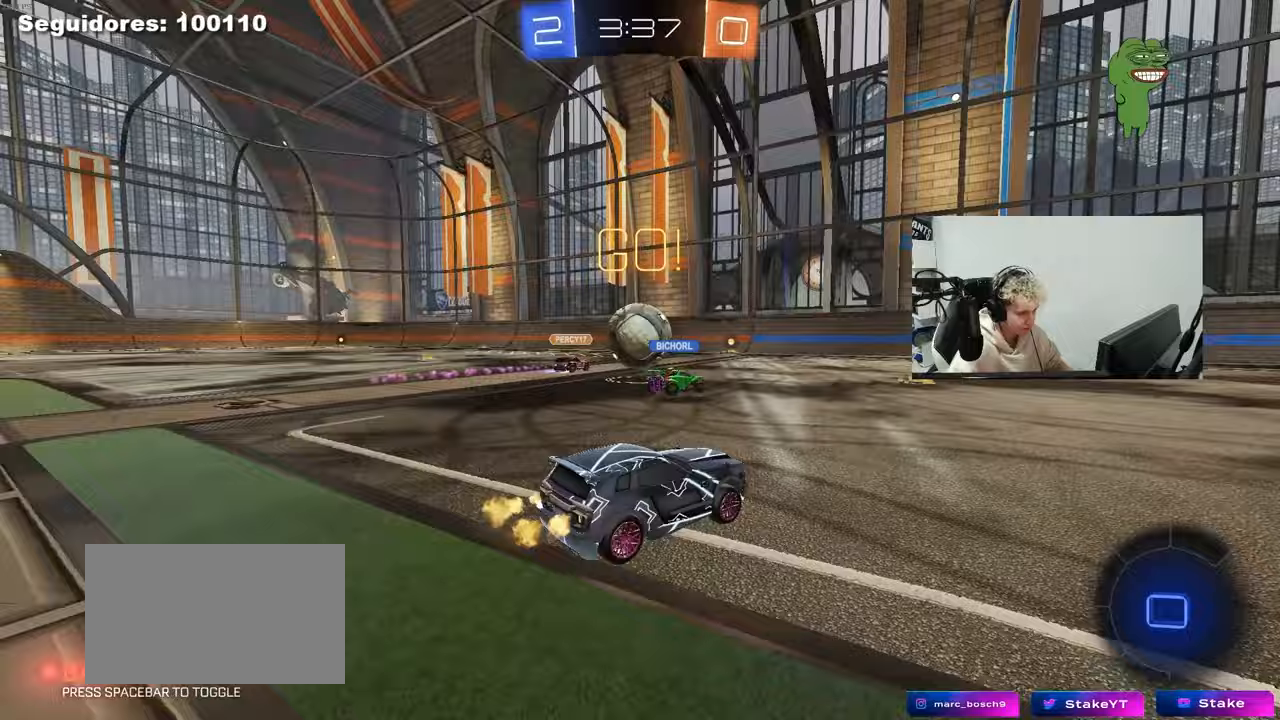
{"keys": ["d", "w"], "mouse": [], "mouse_move": "still", "events": [[217, "a", "down"], [350, "a", "up"], [500, "d", "down"]]}
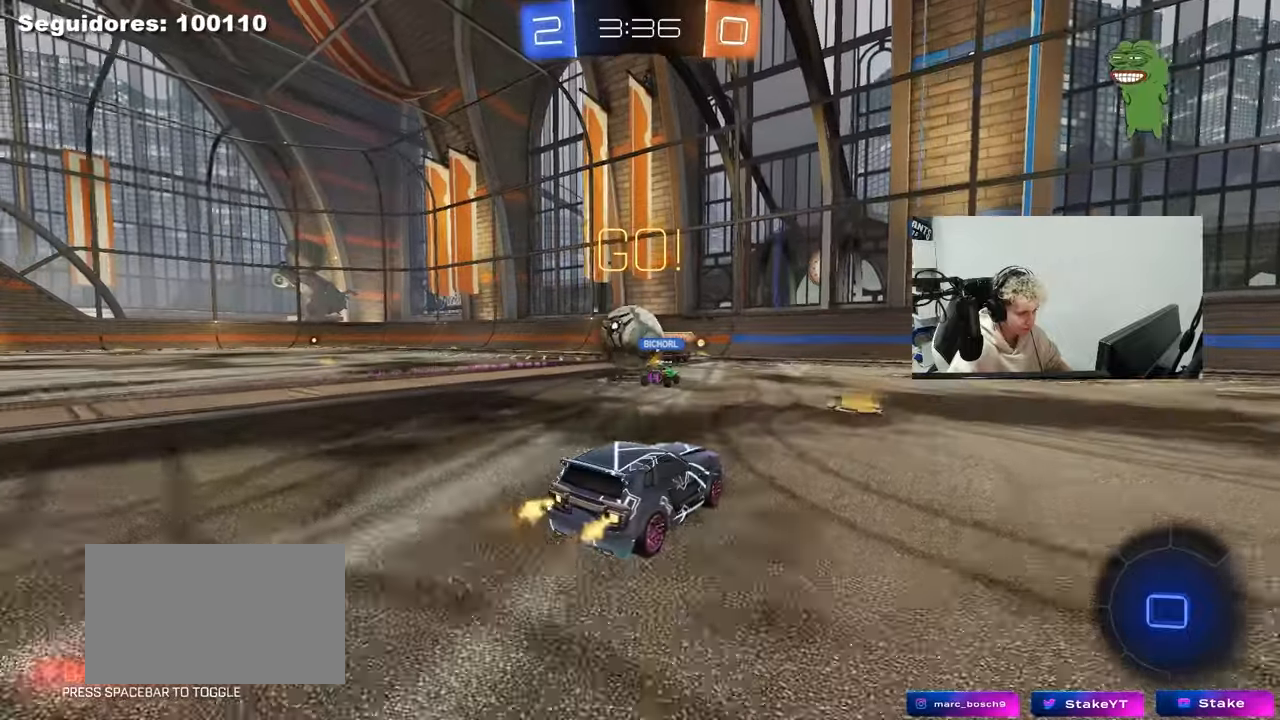
{"keys": ["space", "w"], "mouse": ["left", "right"], "mouse_move": "still", "events": [[133, "mouse_left", "down"], [417, "space", "down"], [467, "d", "up"], [467, "mouse_right", "down"]]}
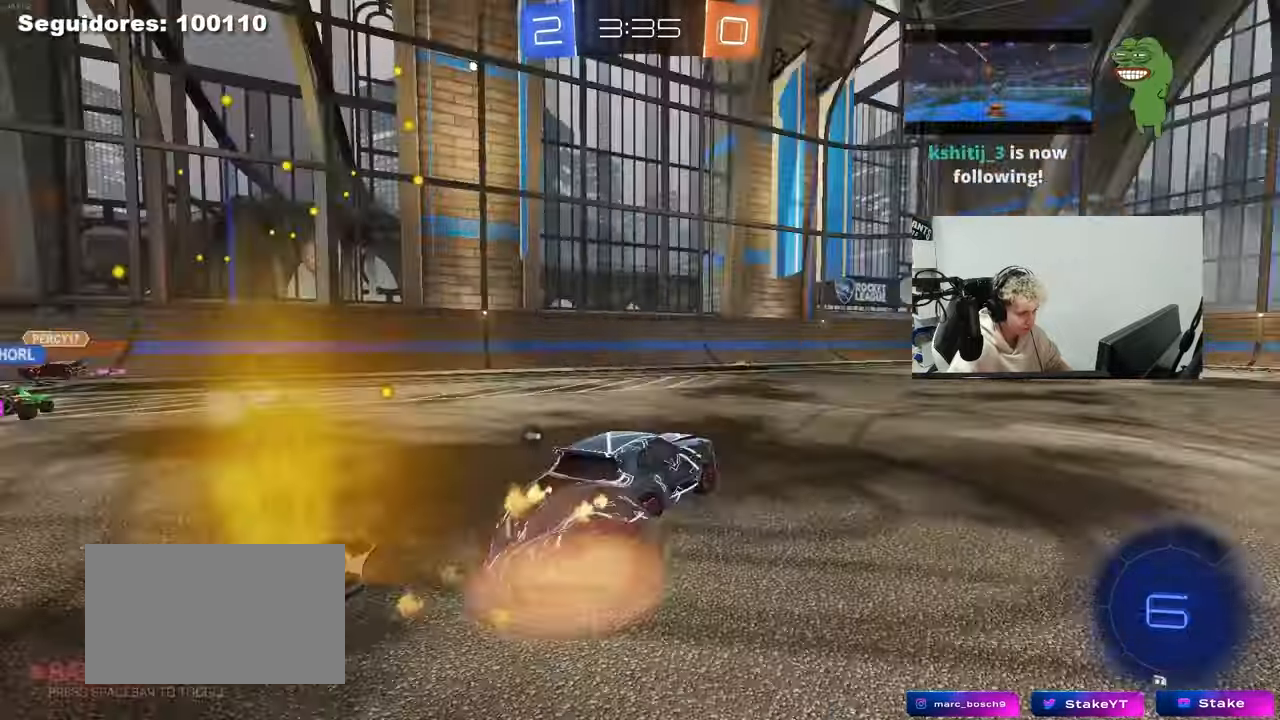
{"keys": ["d", "shift"], "mouse": [], "mouse_move": "still", "events": [[17, "shift", "down"], [17, "space", "up"], [50, "d", "down"], [50, "mouse_right", "up"], [100, "mouse_right", "down"], [100, "s", "down"], [150, "w", "up"], [283, "mouse_right", "up"], [483, "mouse_left", "up"], [483, "s", "up"]]}
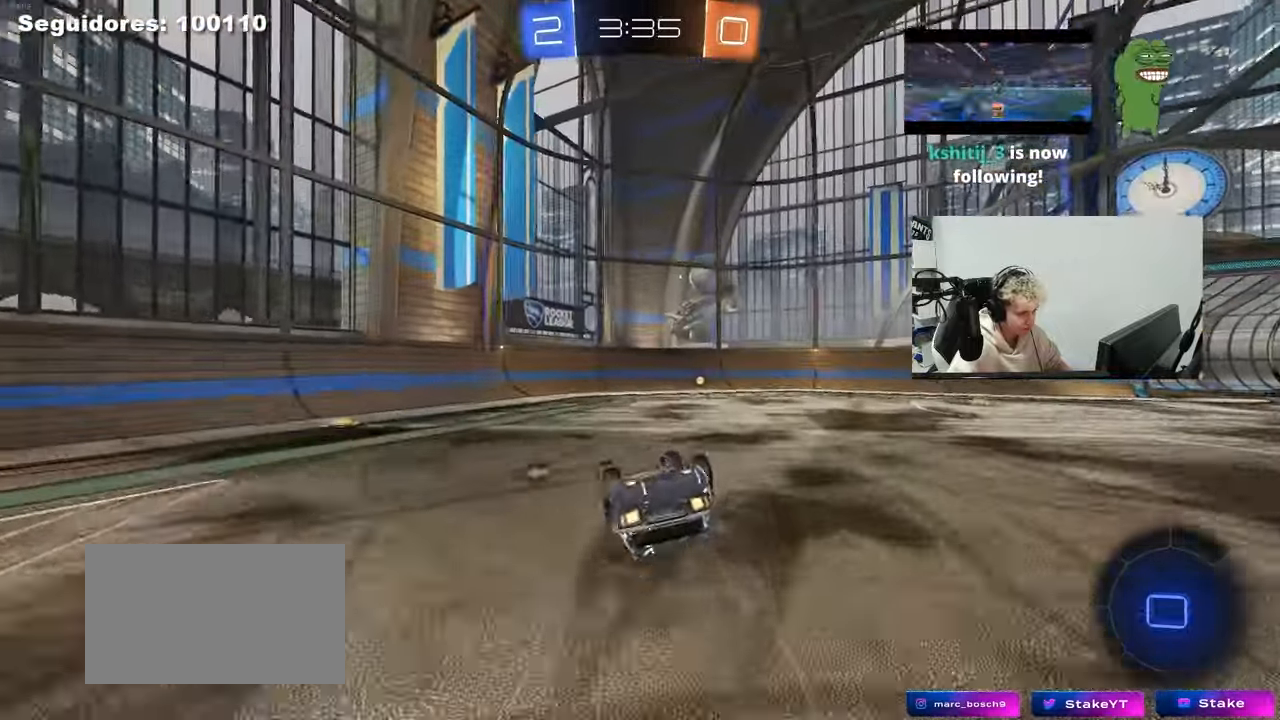
{"keys": [], "mouse": [], "mouse_move": "still", "events": [[67, "s", "down"], [300, "d", "up"], [300, "s", "up"], [300, "space", "down"], [350, "shift", "up"], [450, "space", "up"]]}
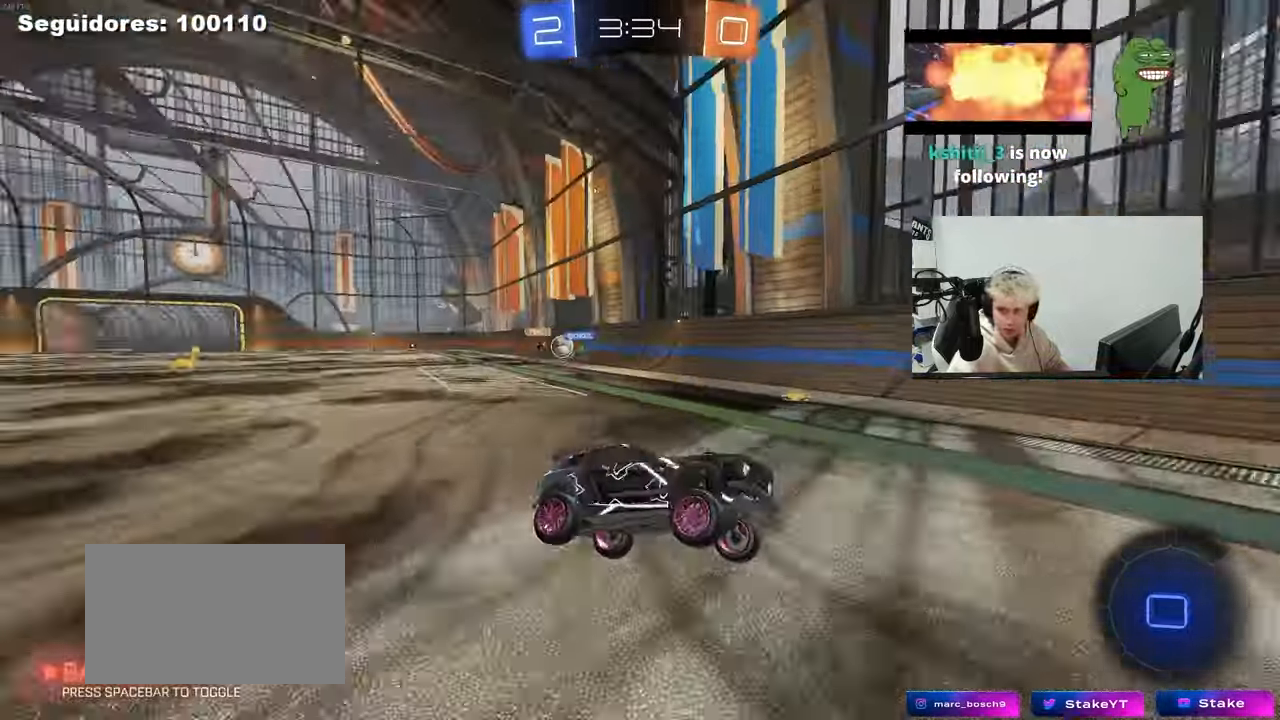
{"keys": ["d", "w"], "mouse": [], "mouse_move": "still", "events": [[133, "w", "down"], [183, "d", "down"], [283, "shift", "down"], [467, "shift", "up"]]}
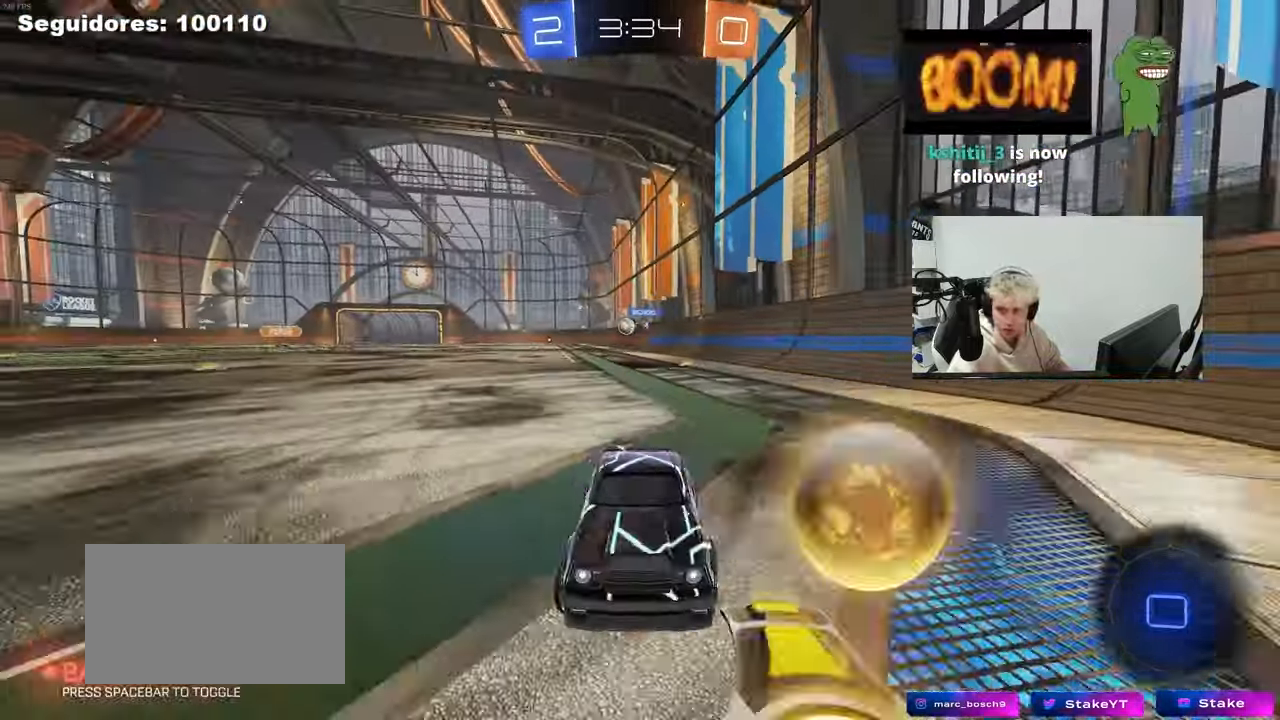
{"keys": ["w"], "mouse": [], "mouse_move": "still", "events": [[17, "mouse_left", "down"], [483, "d", "up"], [483, "mouse_left", "up"]]}